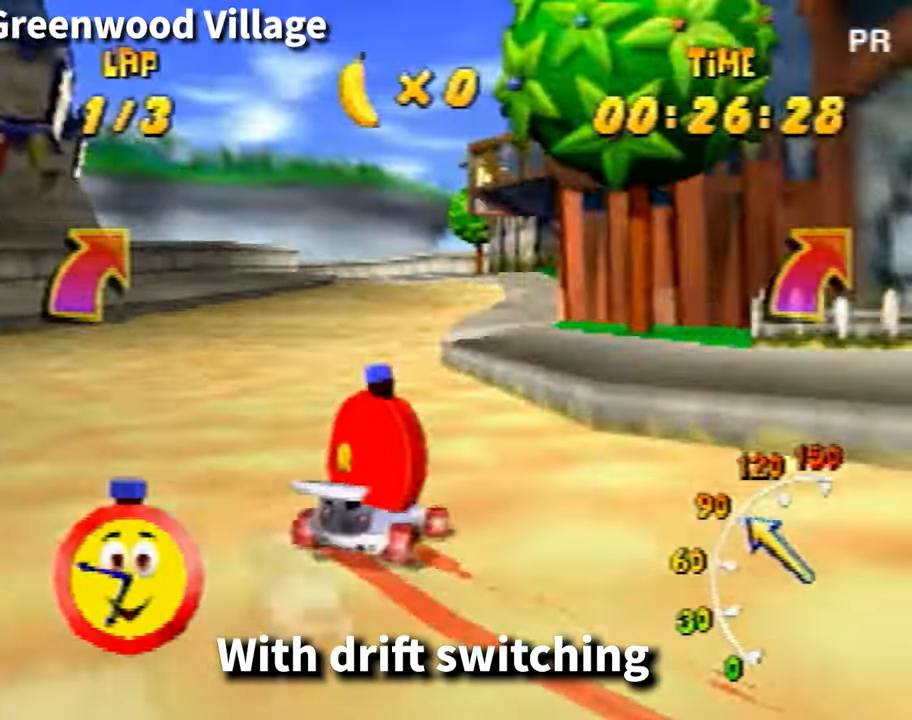
Gameplay with a controller (Nintendo layout); each line is a JSON object with the inputs held at the frame after it (dt_ms = milliseconds from this image to that frame). "events" lists button and stick changes between this image and that frame as [ms after this image, input, new state], when the widget could be followed in between. Not read: L3 R3 Z.
{"dt_ms": 500, "buttons": [], "left_stick": "center", "events": [[33, "A", "down"], [100, "A", "up"], [166, "A", "down"], [233, "A", "up"], [367, "A", "down"], [433, "A", "up"], [500, "left_stick", "center"]]}
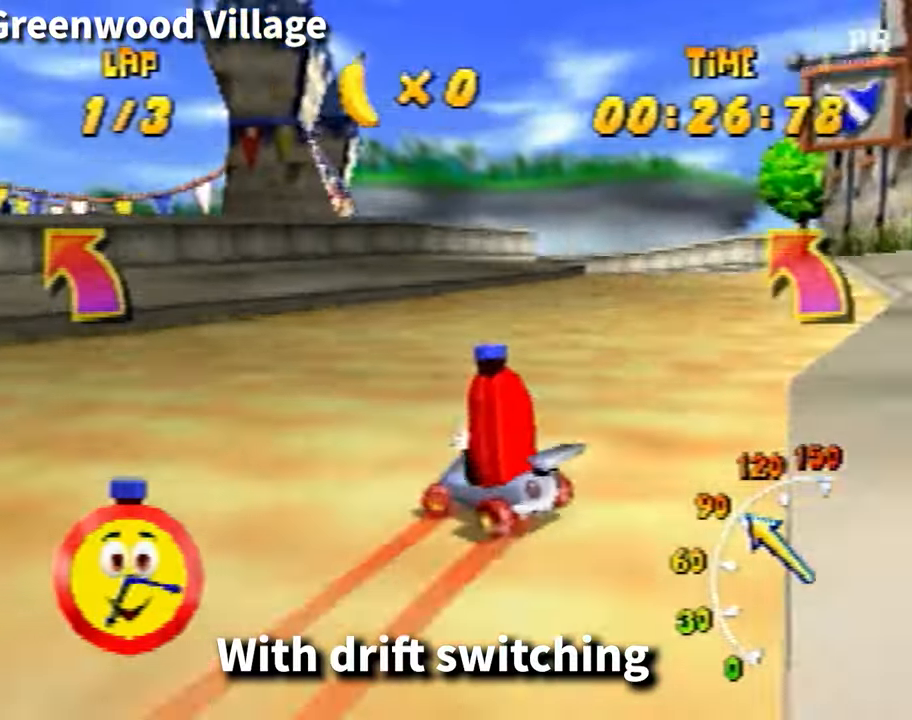
{"dt_ms": 501, "buttons": [], "left_stick": "right", "events": [[33, "A", "down"], [33, "left_stick", "right"], [67, "A", "up"], [234, "A", "down"], [267, "A", "up"], [367, "A", "down"], [400, "A", "up"]]}
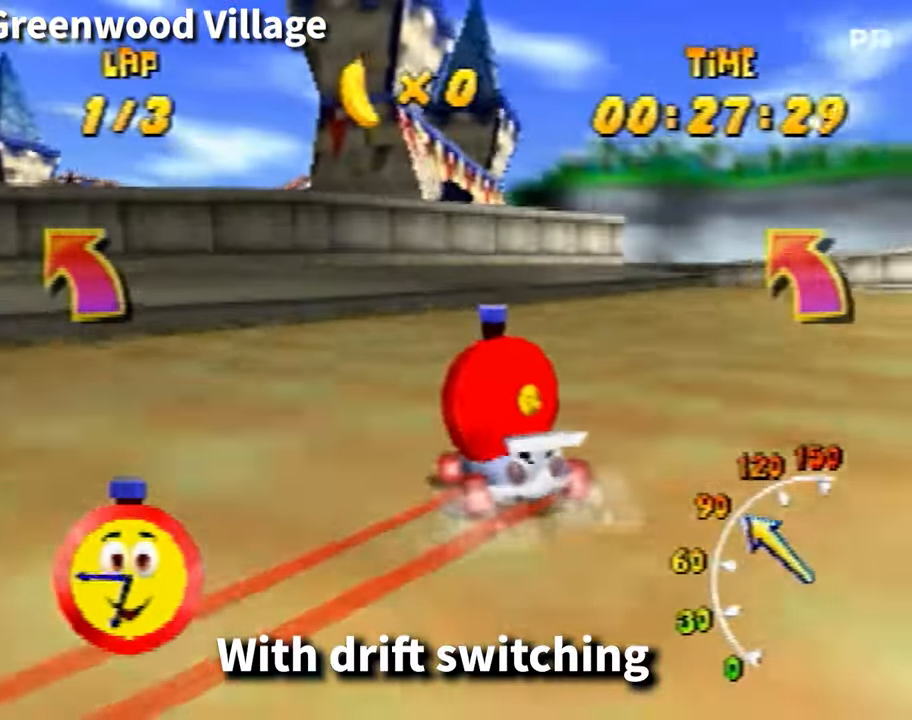
{"dt_ms": 968, "buttons": ["A"], "left_stick": "right", "events": [[33, "A", "down"], [67, "A", "up"], [200, "A", "down"], [301, "A", "up"], [401, "A", "down"], [434, "A", "up"], [467, "left_stick", "center"], [534, "A", "down"], [534, "left_stick", "left"], [734, "left_stick", "center"], [901, "left_stick", "right"]]}
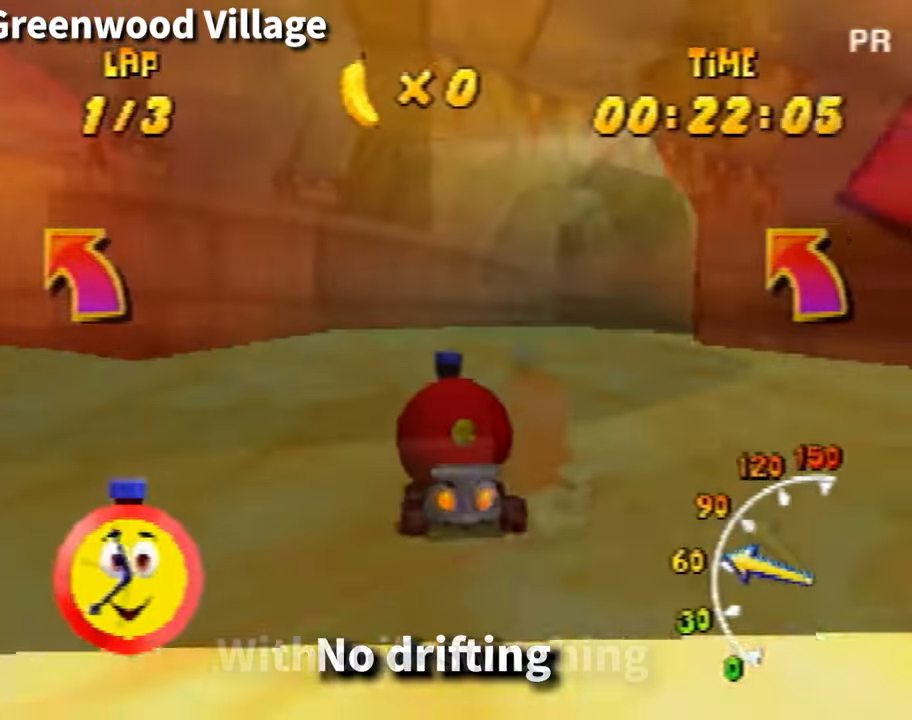
{"dt_ms": 500, "buttons": ["A"], "left_stick": "right", "events": []}
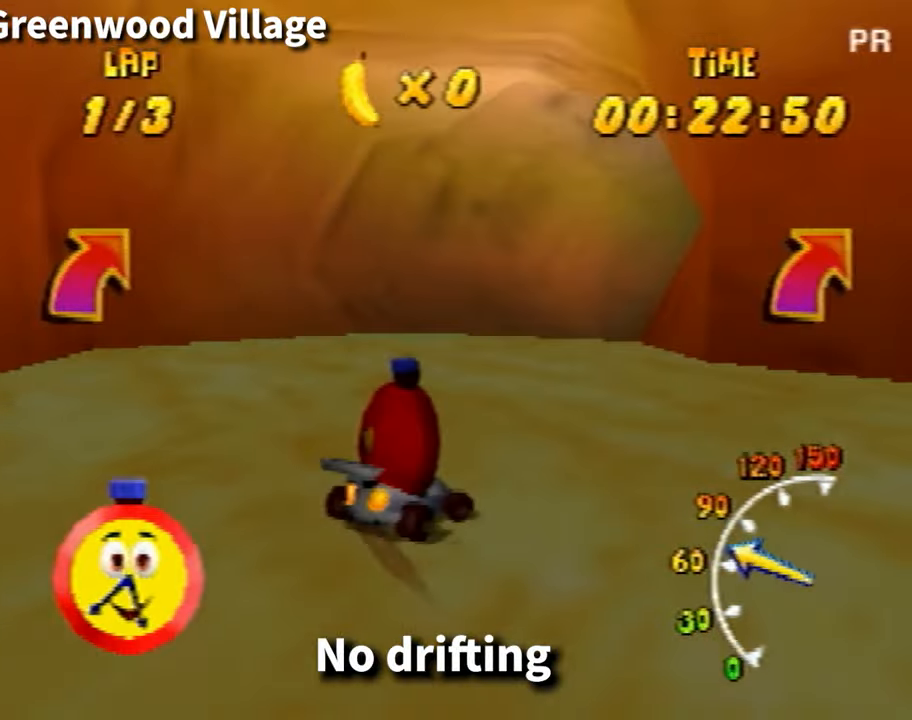
{"dt_ms": 501, "buttons": ["A"], "left_stick": "right", "events": []}
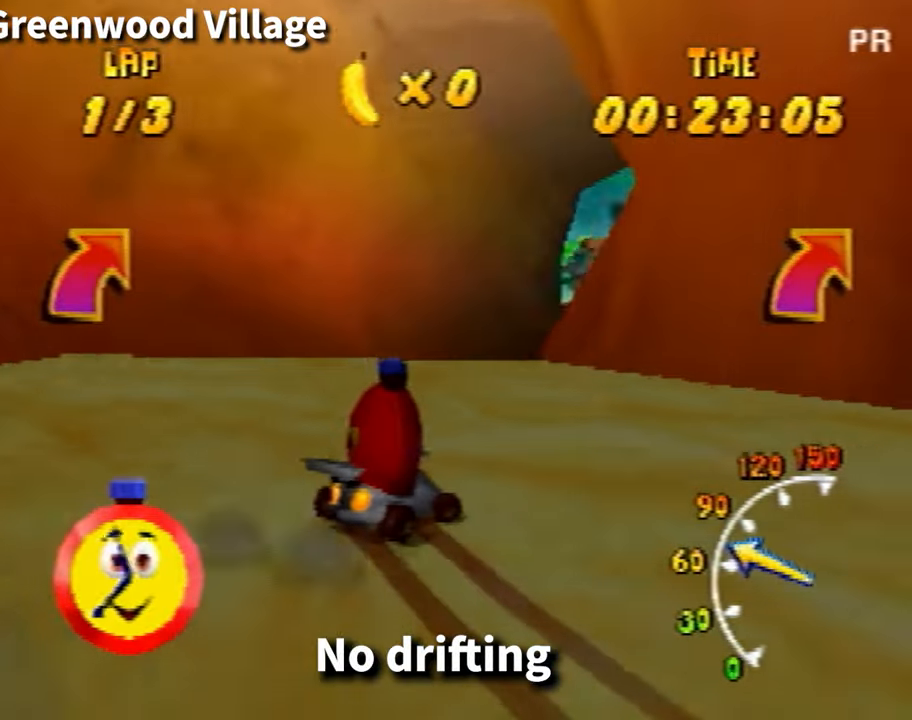
{"dt_ms": 500, "buttons": ["A"], "left_stick": "right", "events": []}
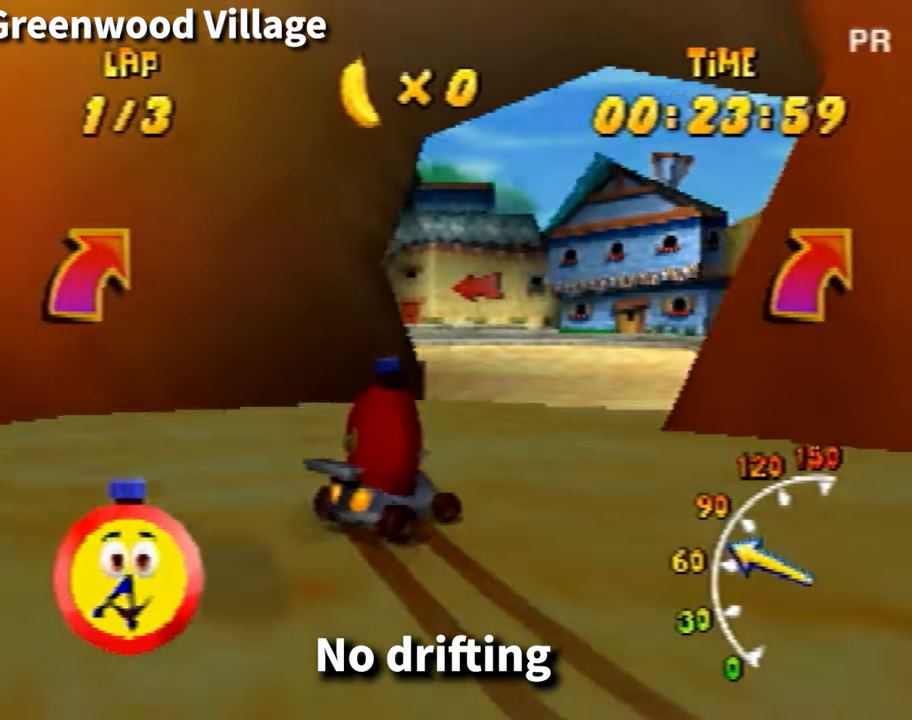
{"dt_ms": 501, "buttons": ["A"], "left_stick": "left", "events": [[134, "left_stick", "center"], [234, "left_stick", "left"]]}
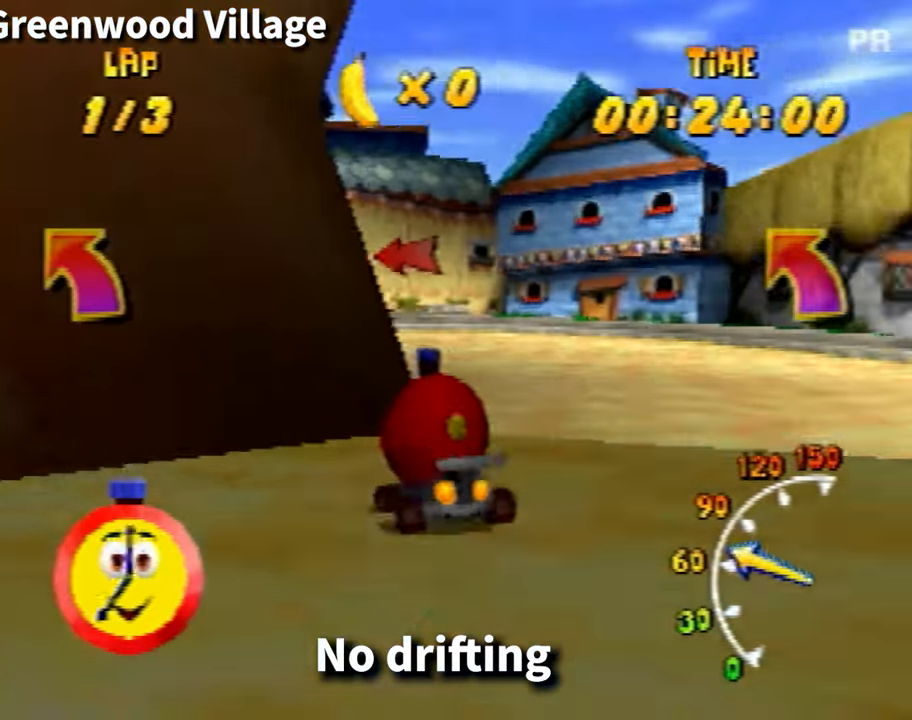
{"dt_ms": 500, "buttons": ["A"], "left_stick": "left", "events": []}
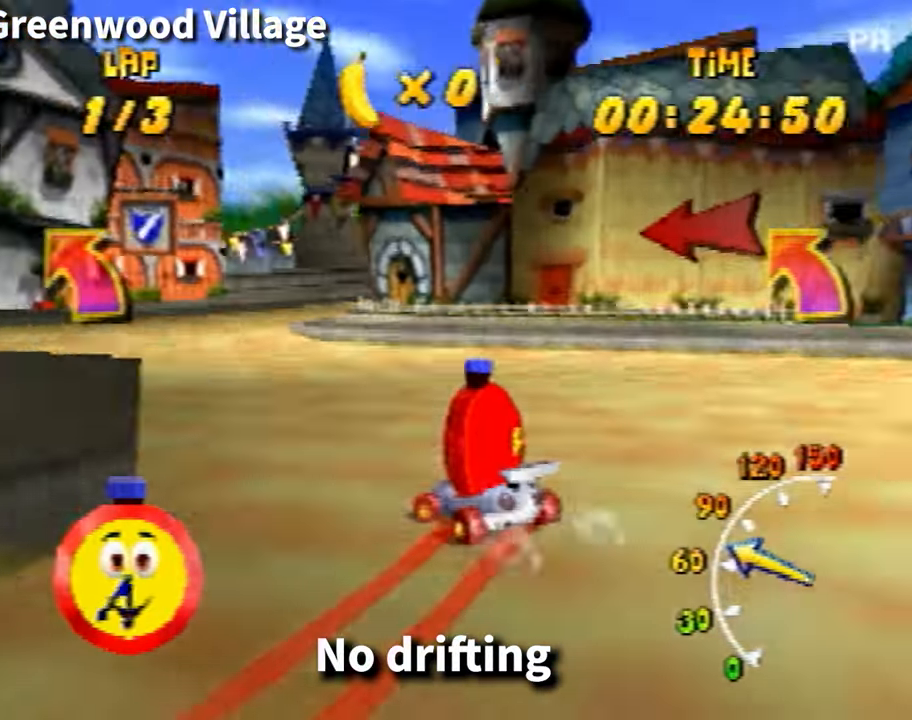
{"dt_ms": 501, "buttons": ["A"], "left_stick": "left", "events": []}
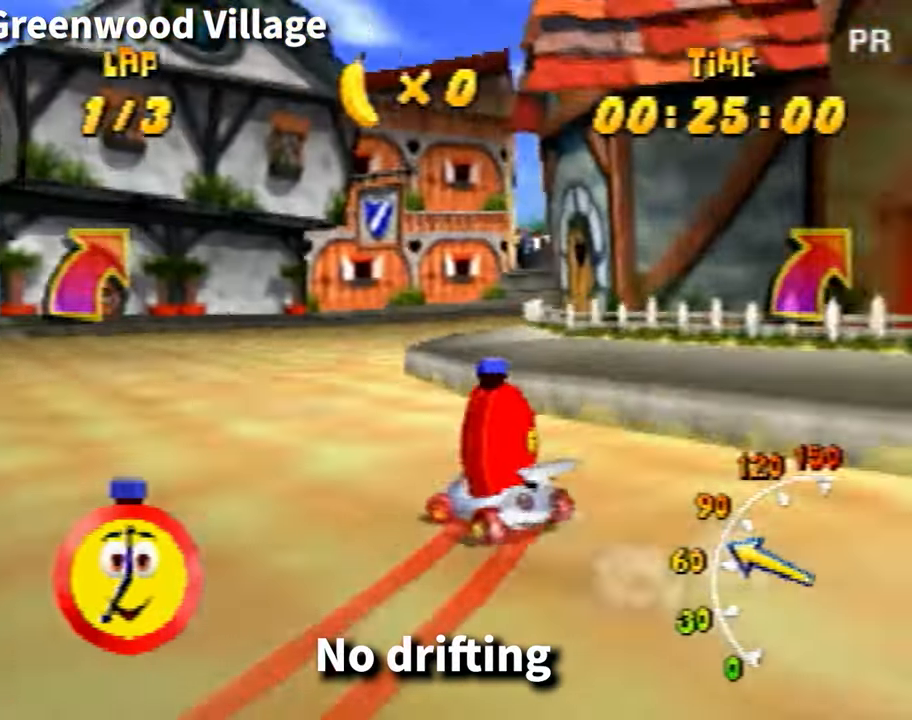
{"dt_ms": 500, "buttons": ["A"], "left_stick": "right", "events": [[133, "left_stick", "center"], [233, "left_stick", "right"]]}
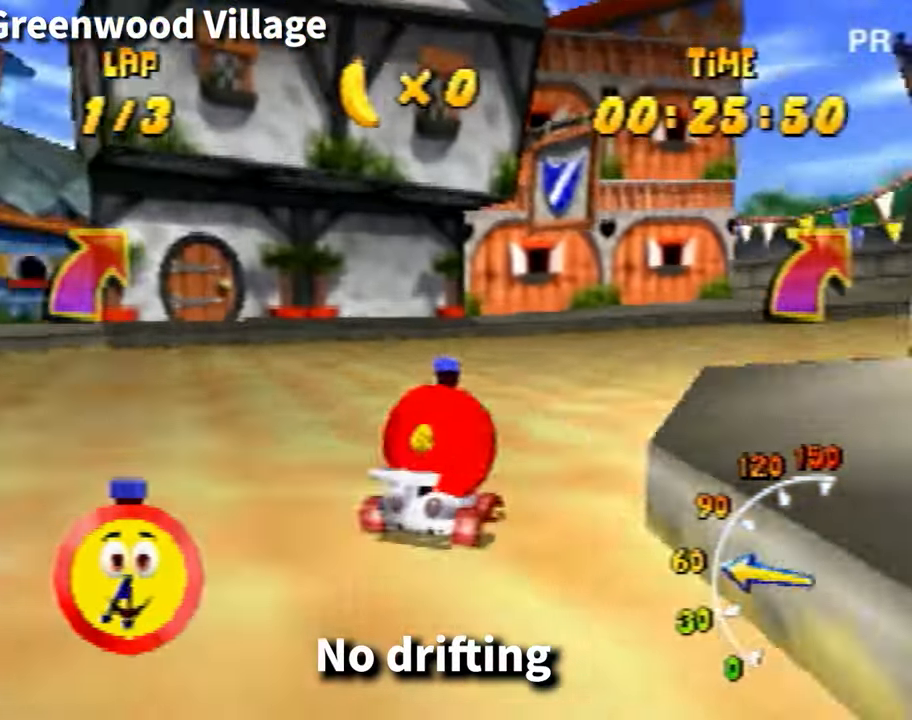
{"dt_ms": 501, "buttons": ["A"], "left_stick": "right", "events": []}
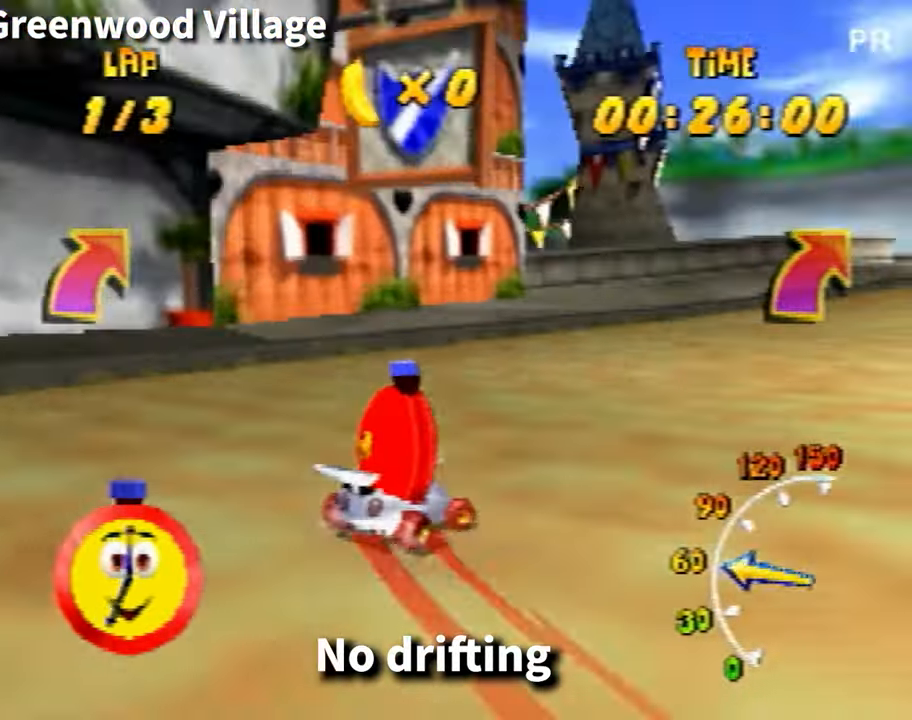
{"dt_ms": 500, "buttons": ["A"], "left_stick": "right", "events": []}